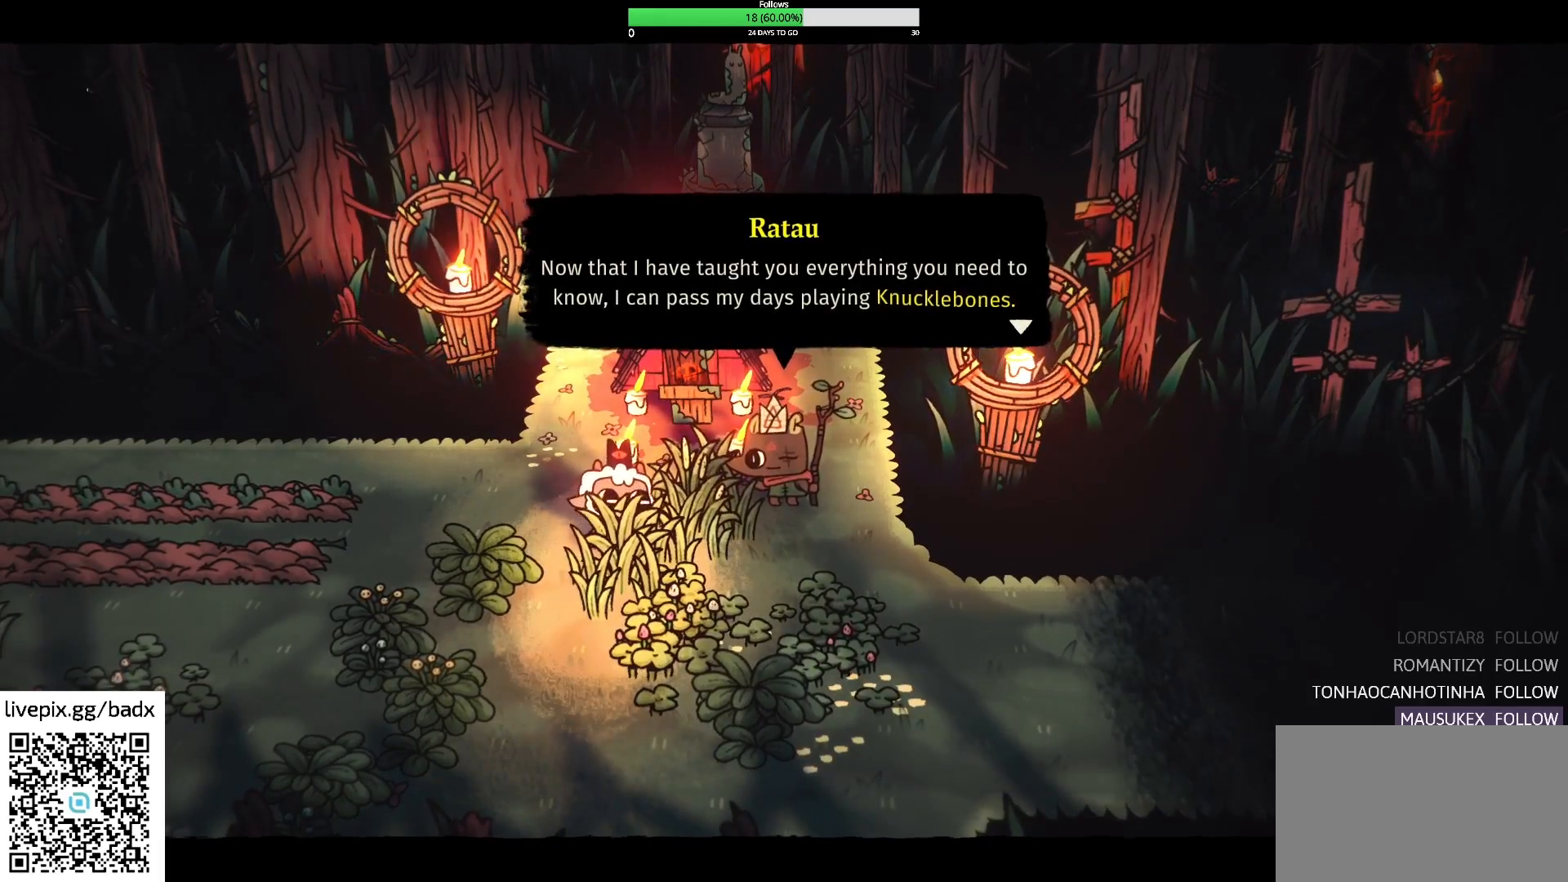
Gameplay with keyboard and mouse; each line is a JSON object with the keys and mouse buttons held at the frame after it. "events" lists presses ("down") and releases ("up") of "1", "2", "3", "4", "5", "a", "alt", "c", "ctrl", "d", "e", "f", "g", "q", "s", "shift", "space", "tab", "v", "w", "x", "mouse_left", "mouse_wheel", "mouse_right", "mouse_mb4" and "mouse_mb5" between this image and that frame as [ms after this image, input, new state], when the widget could be followed in between. "mouse_left", "mouse_wheel", "mouse_right", "mouse_mb4", "mouse_mb5" = the "left", "wheel", "right", "mb4", "mb5" buttons of the "mouse" list. No other keys are recorded. "wheel" means that the mouse wheel is clicked or scrolled. Mouse movement is not recorded.
{"keys": [], "mouse": [], "events": [[167, "e", "down"], [300, "e", "up"]]}
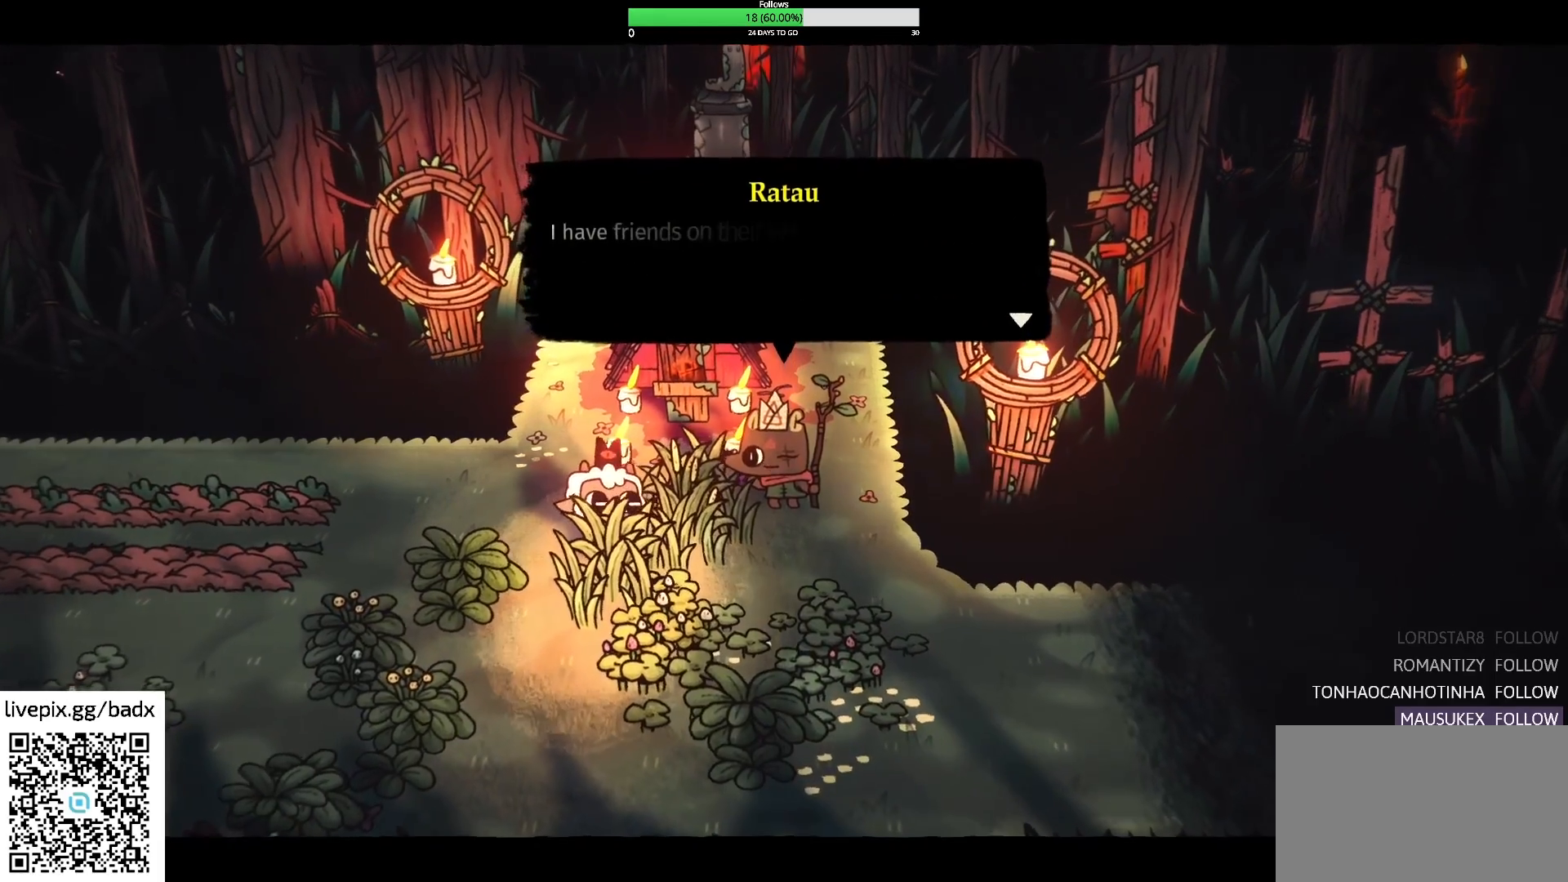
{"keys": [], "mouse": [], "events": []}
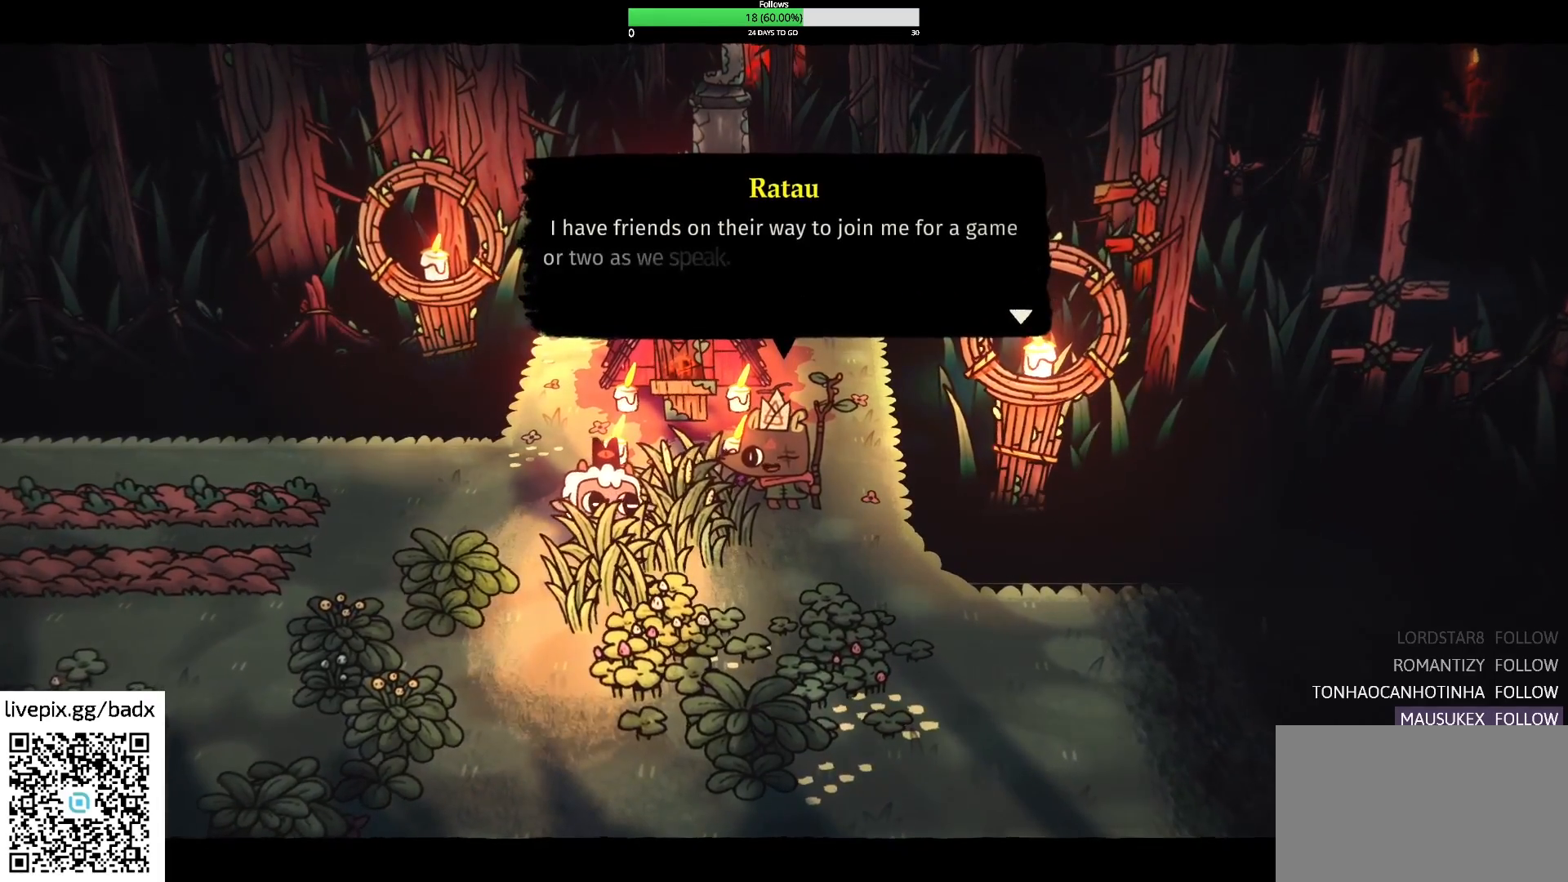
{"keys": [], "mouse": [], "events": [[234, "e", "down"], [384, "e", "up"]]}
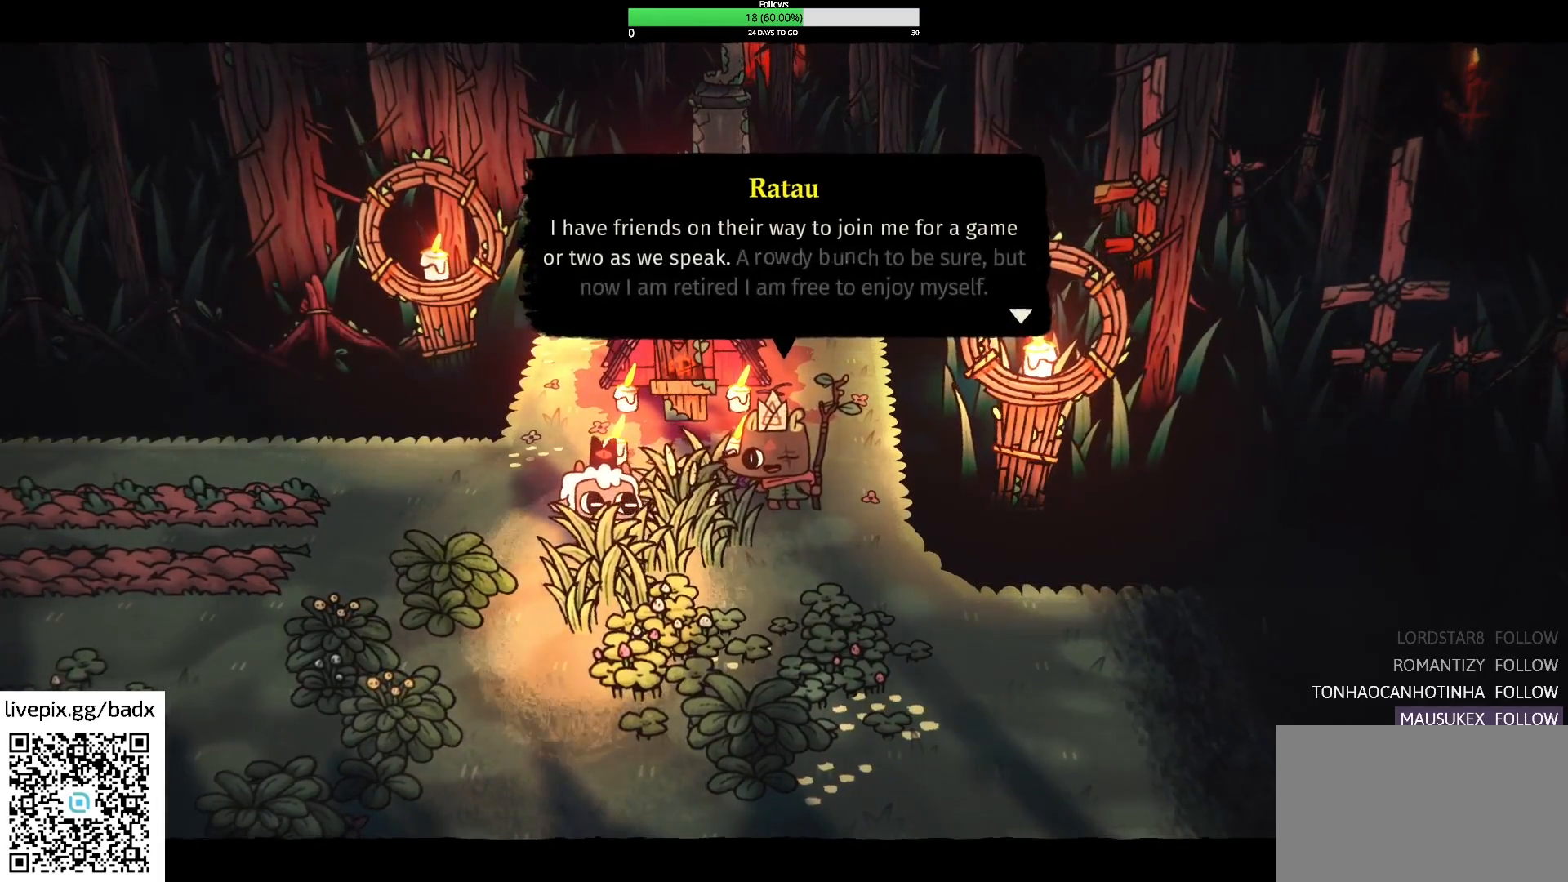
{"keys": [], "mouse": [], "events": [[200, "e", "down"], [300, "e", "up"]]}
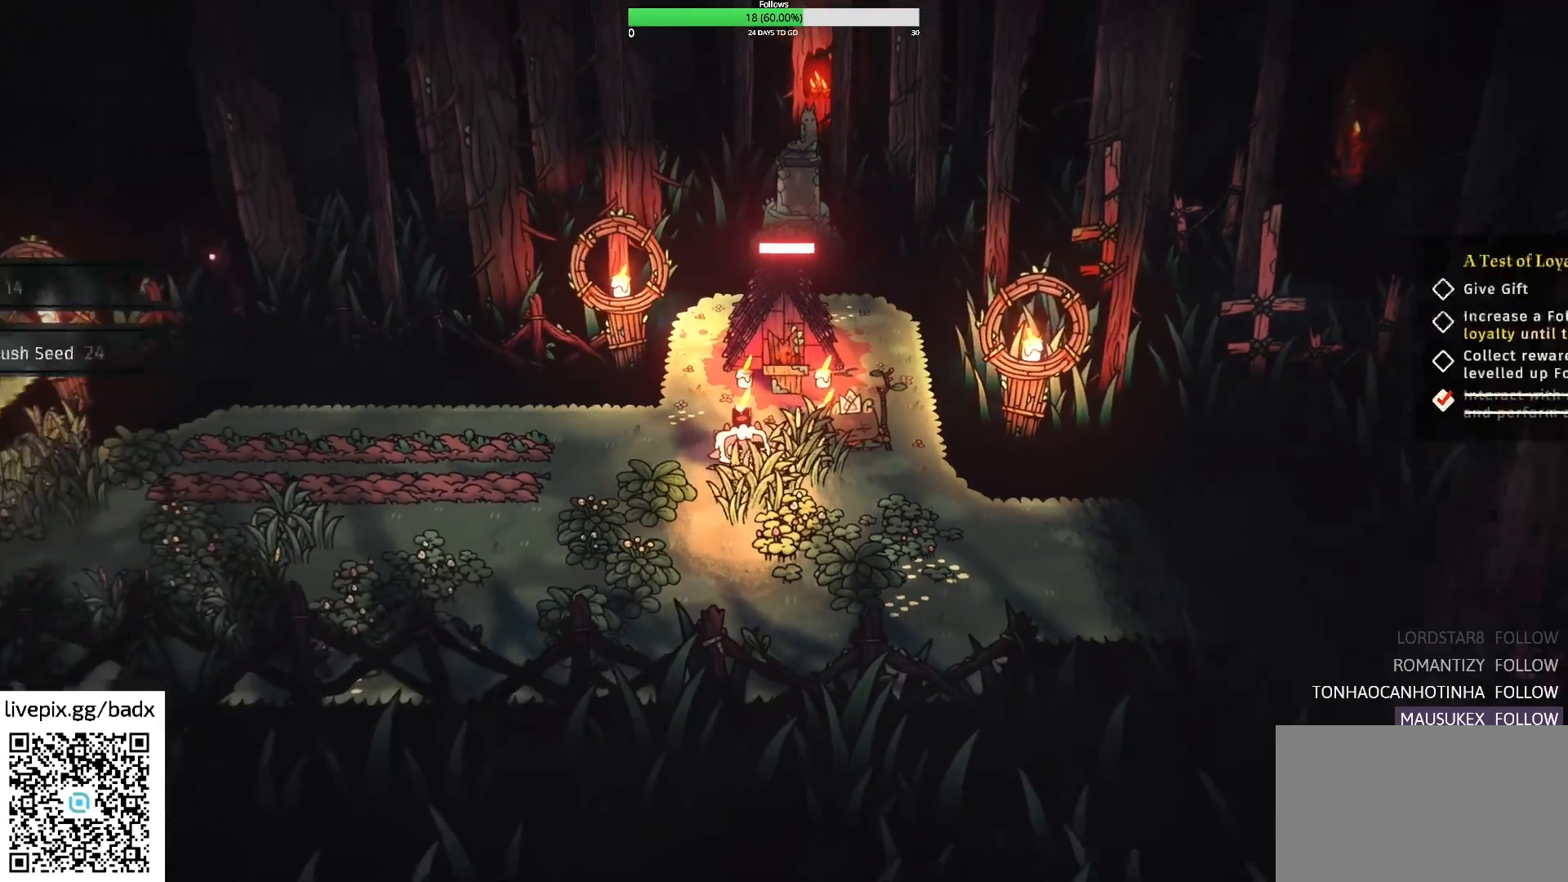
{"keys": [], "mouse": [], "events": [[67, "w", "down"], [117, "d", "down"], [267, "d", "up"], [450, "w", "up"]]}
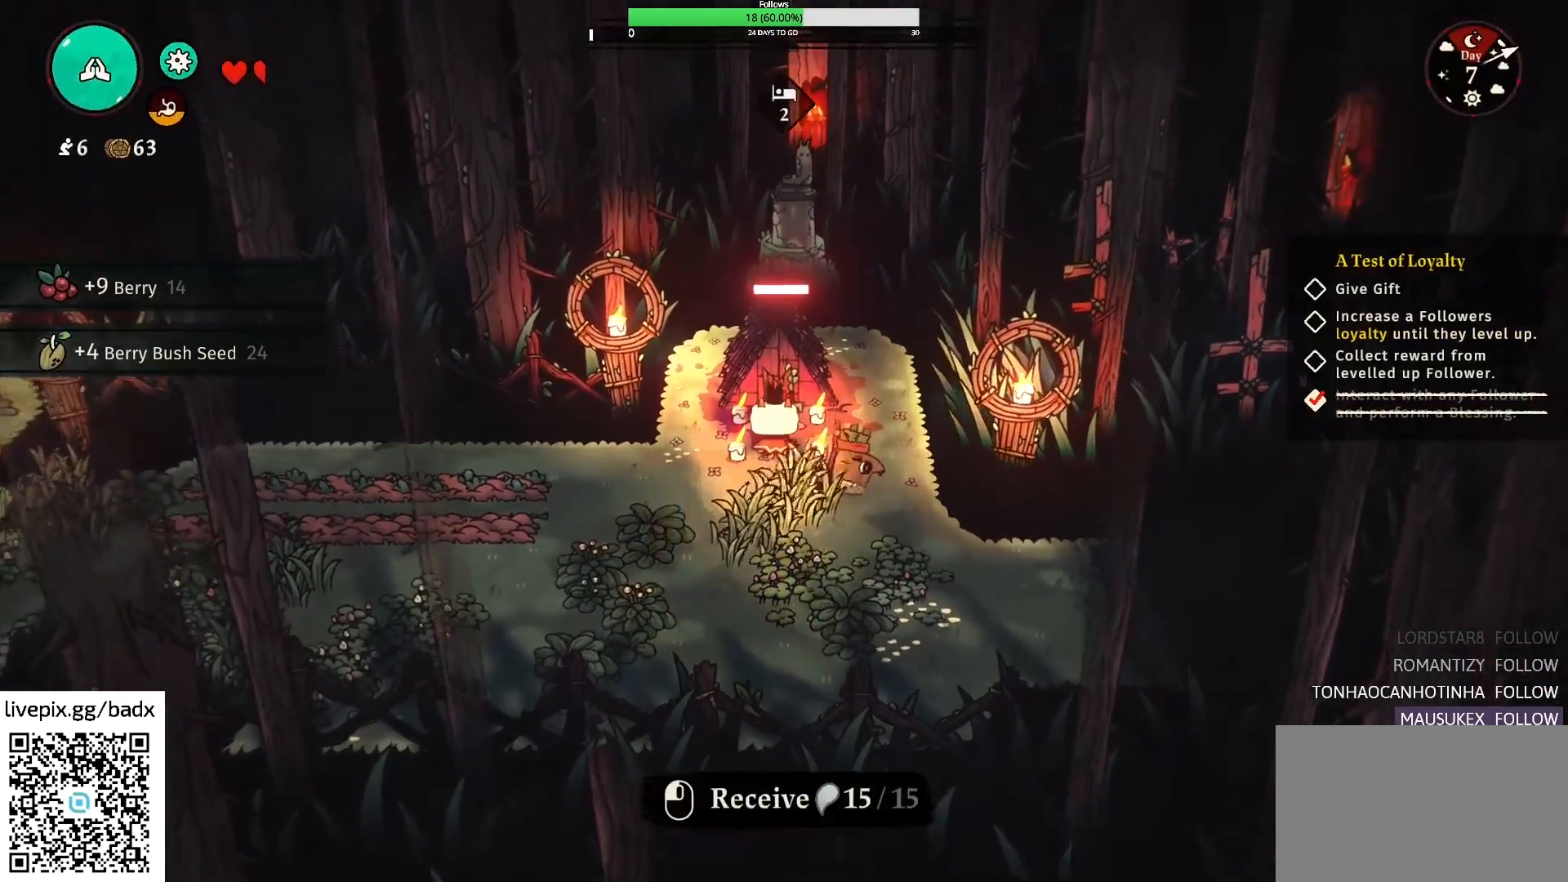
{"keys": [], "mouse": [], "events": []}
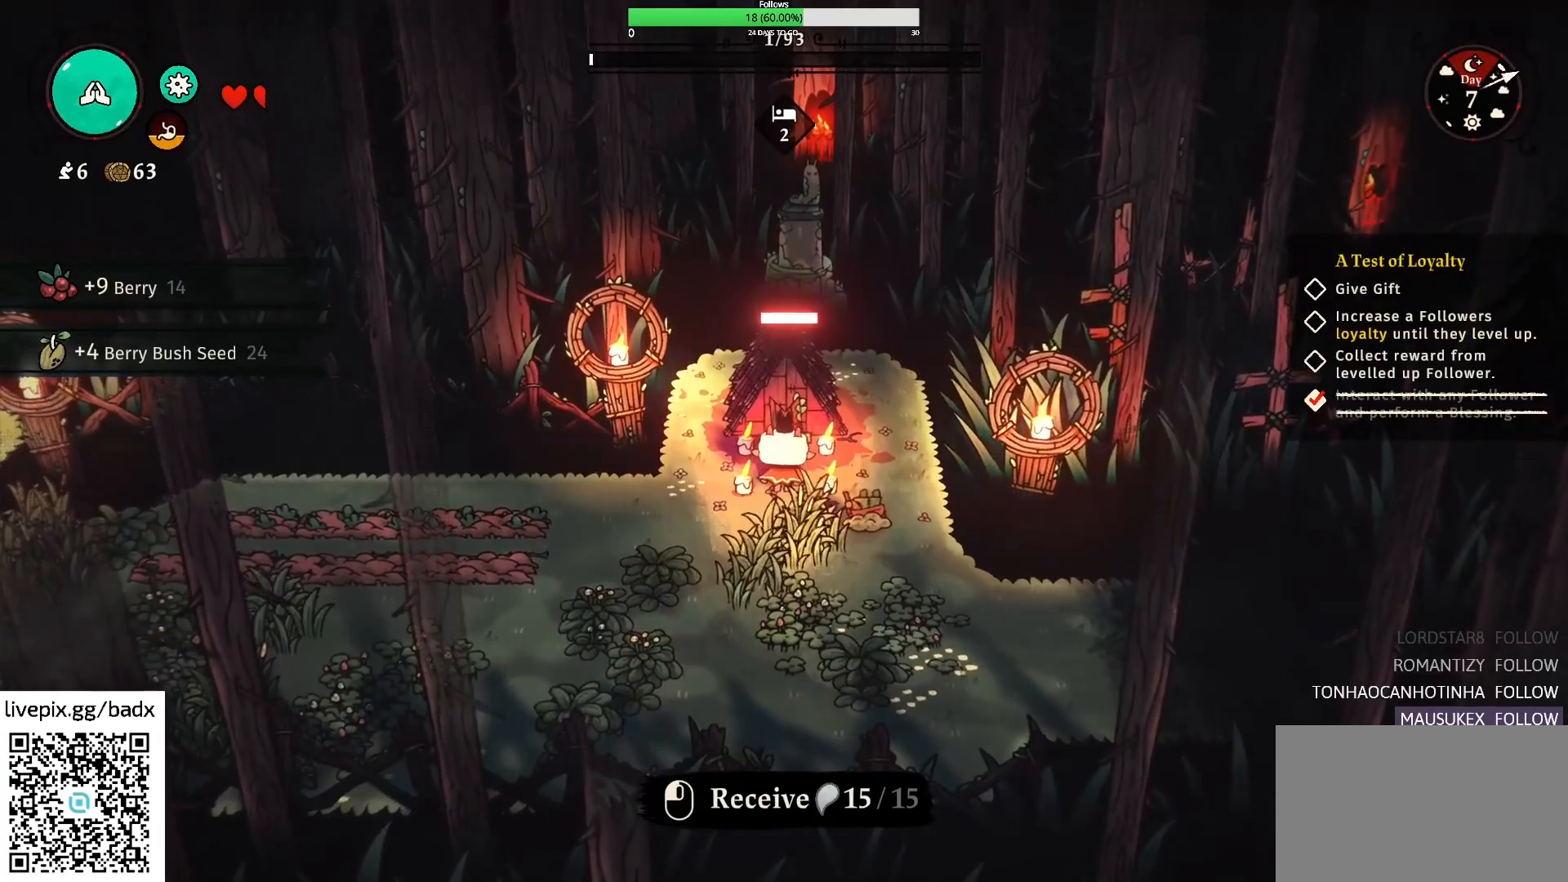
{"keys": ["e"], "mouse": [], "events": [[350, "e", "down"]]}
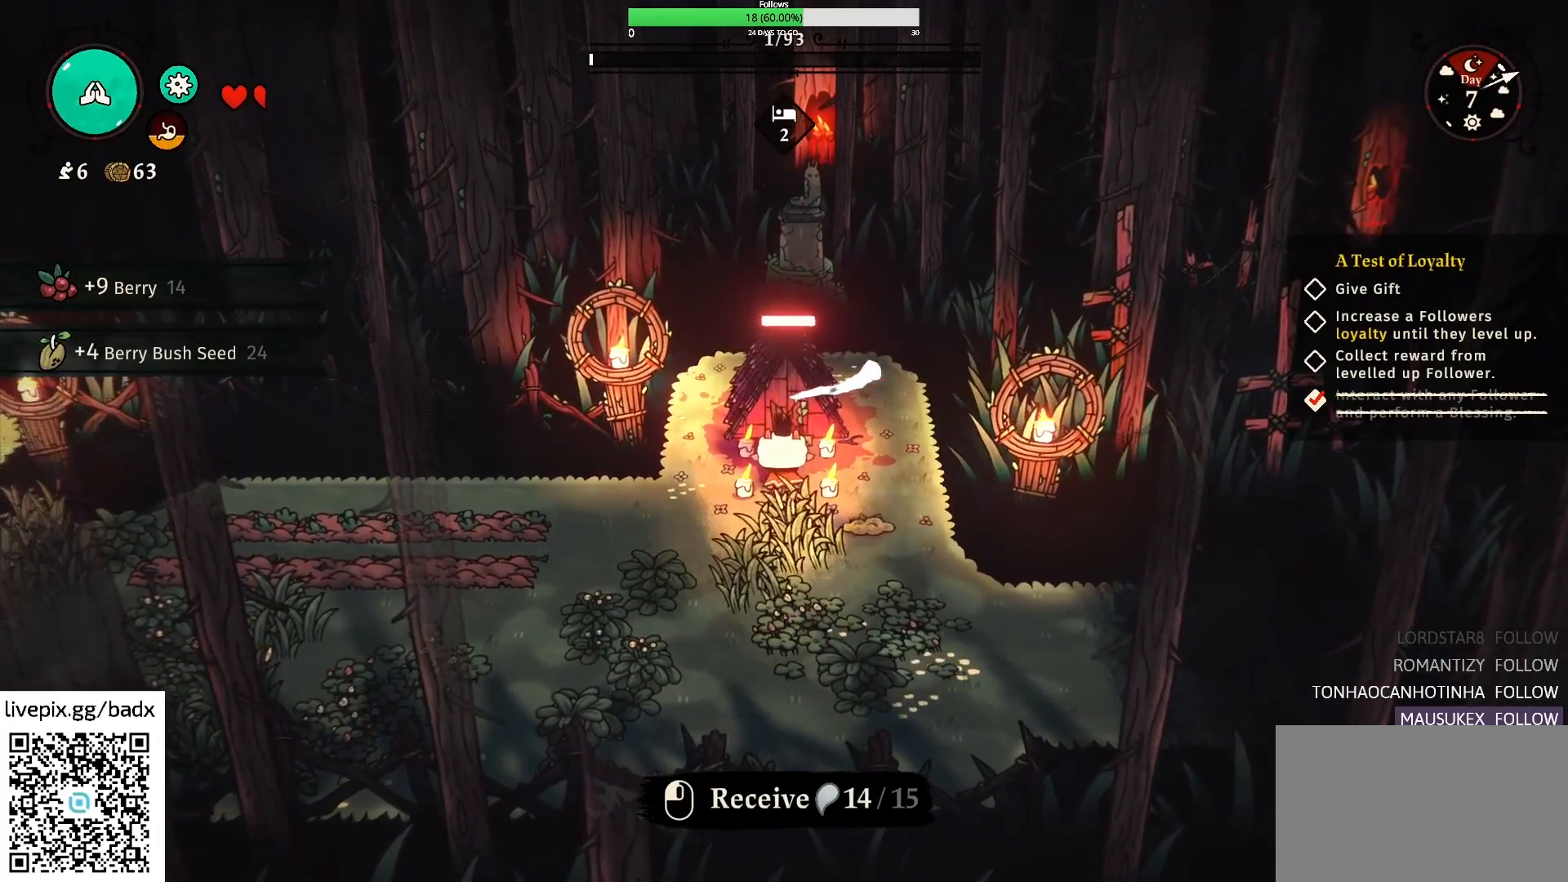
{"keys": ["e"], "mouse": [], "events": []}
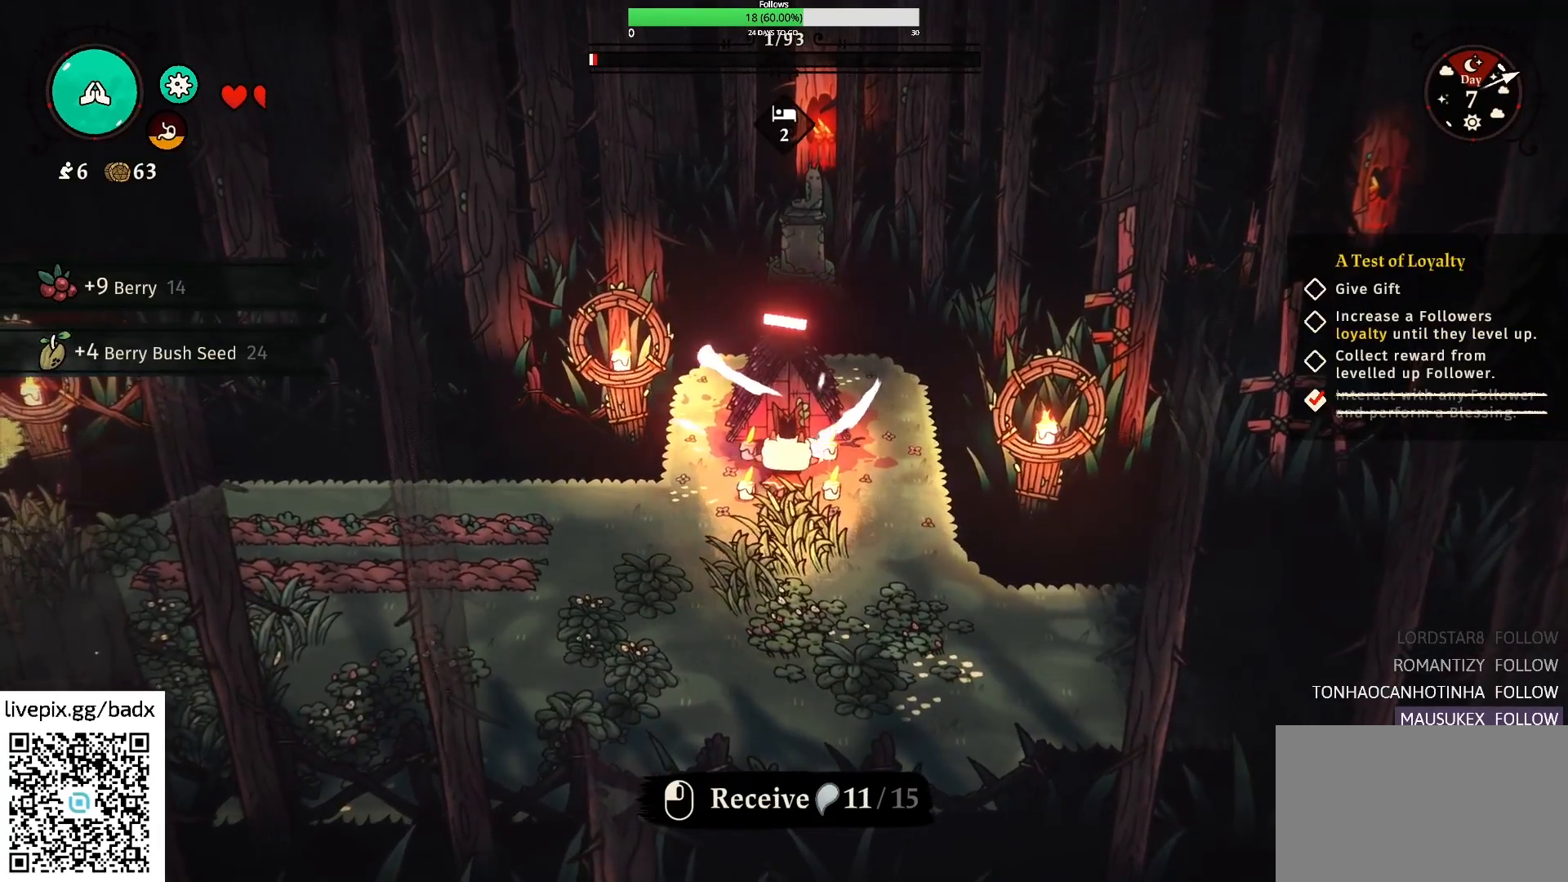
{"keys": ["e"], "mouse": [], "events": [[84, "s", "down"], [184, "s", "up"]]}
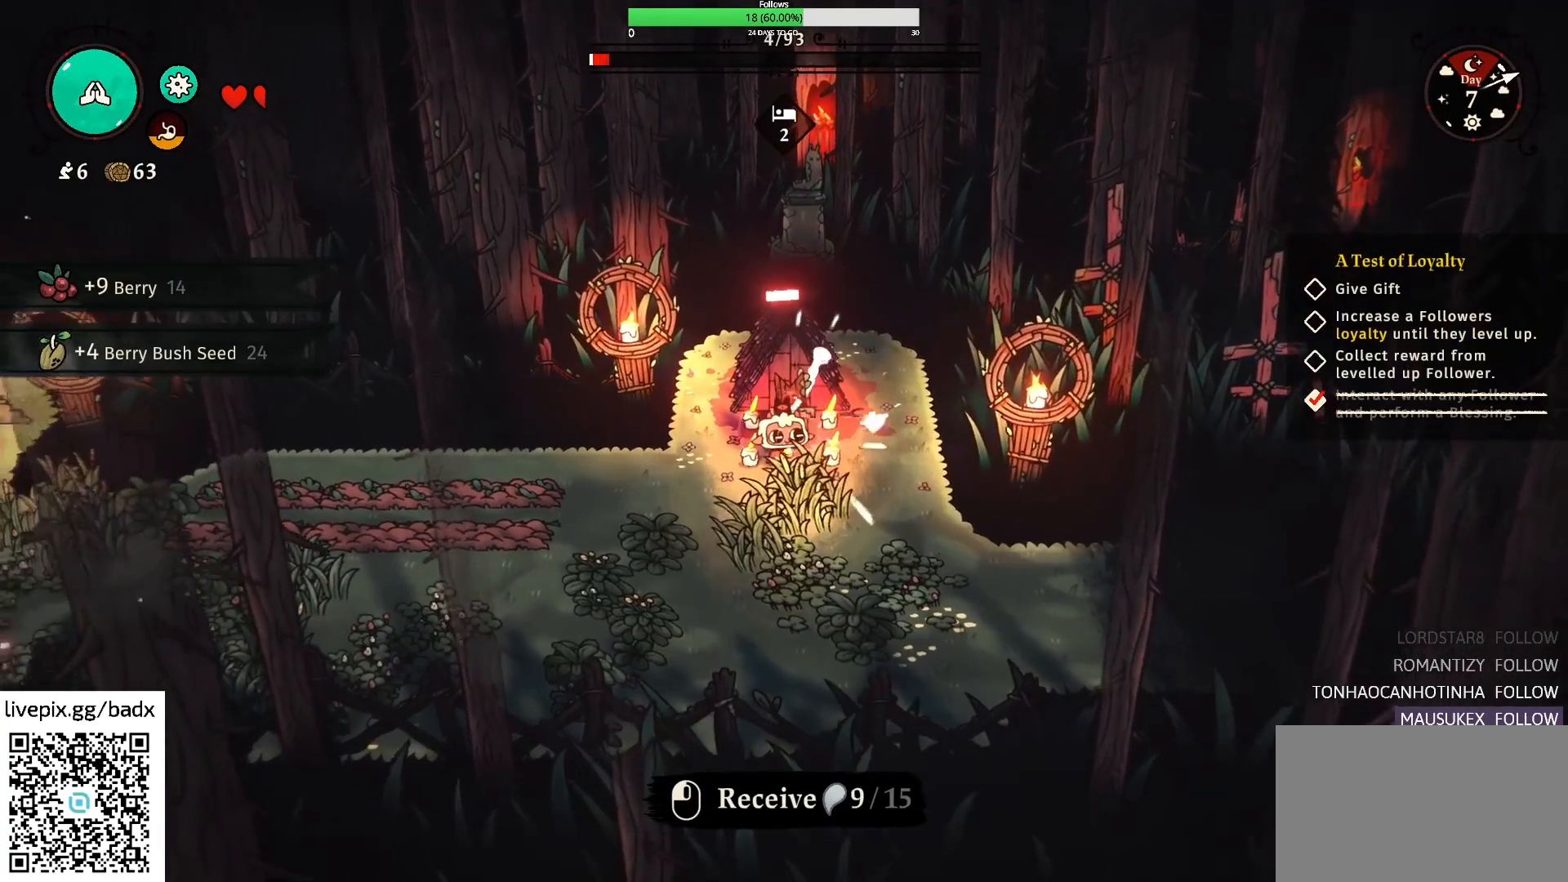
{"keys": ["e"], "mouse": [], "events": []}
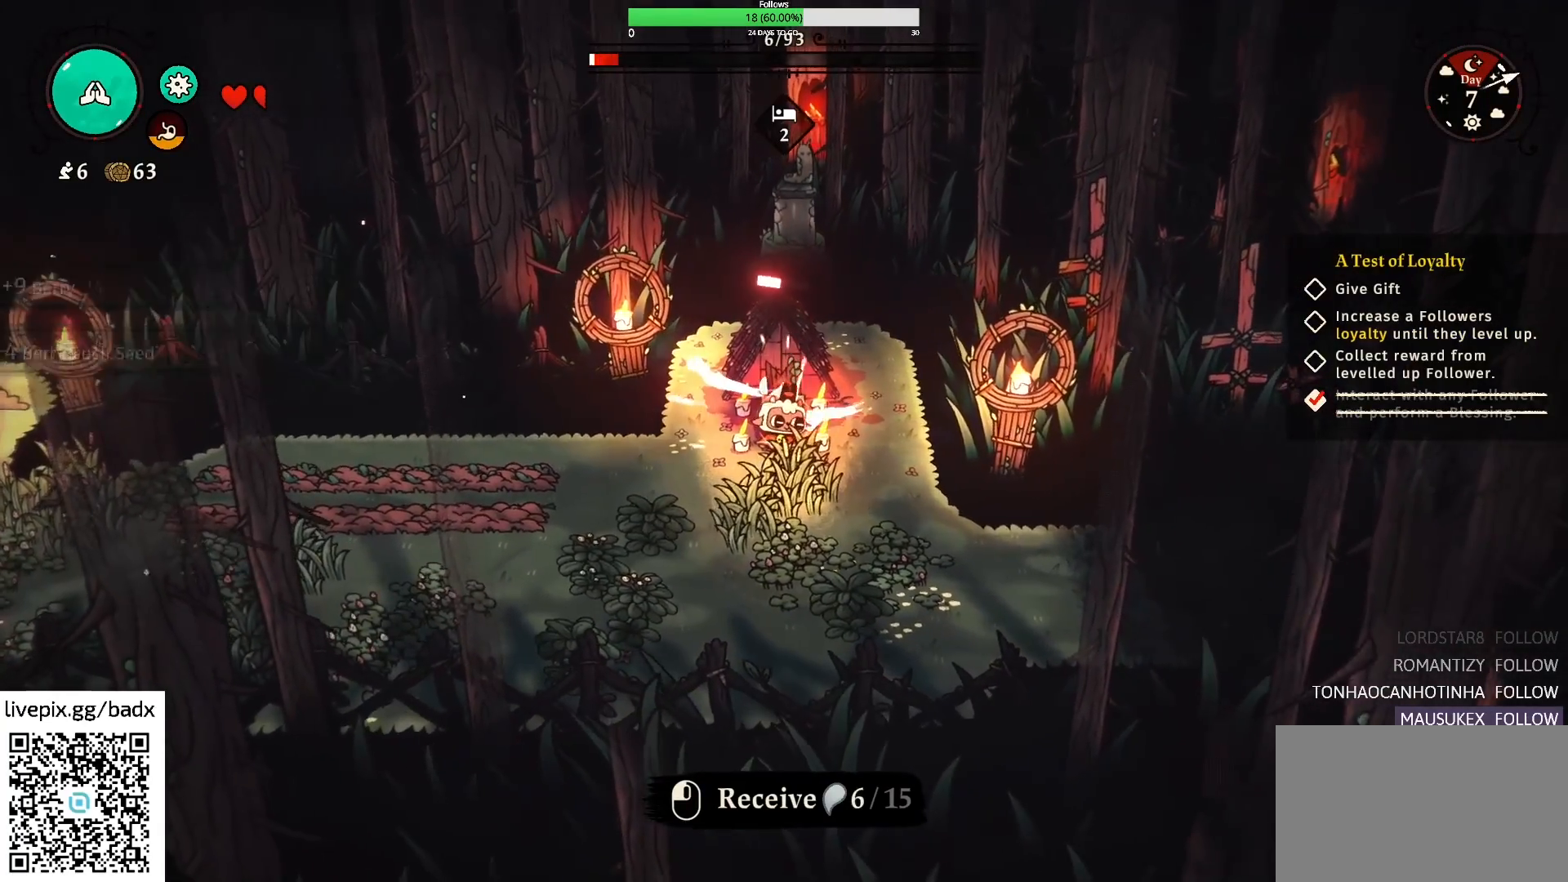
{"keys": ["e"], "mouse": [], "events": []}
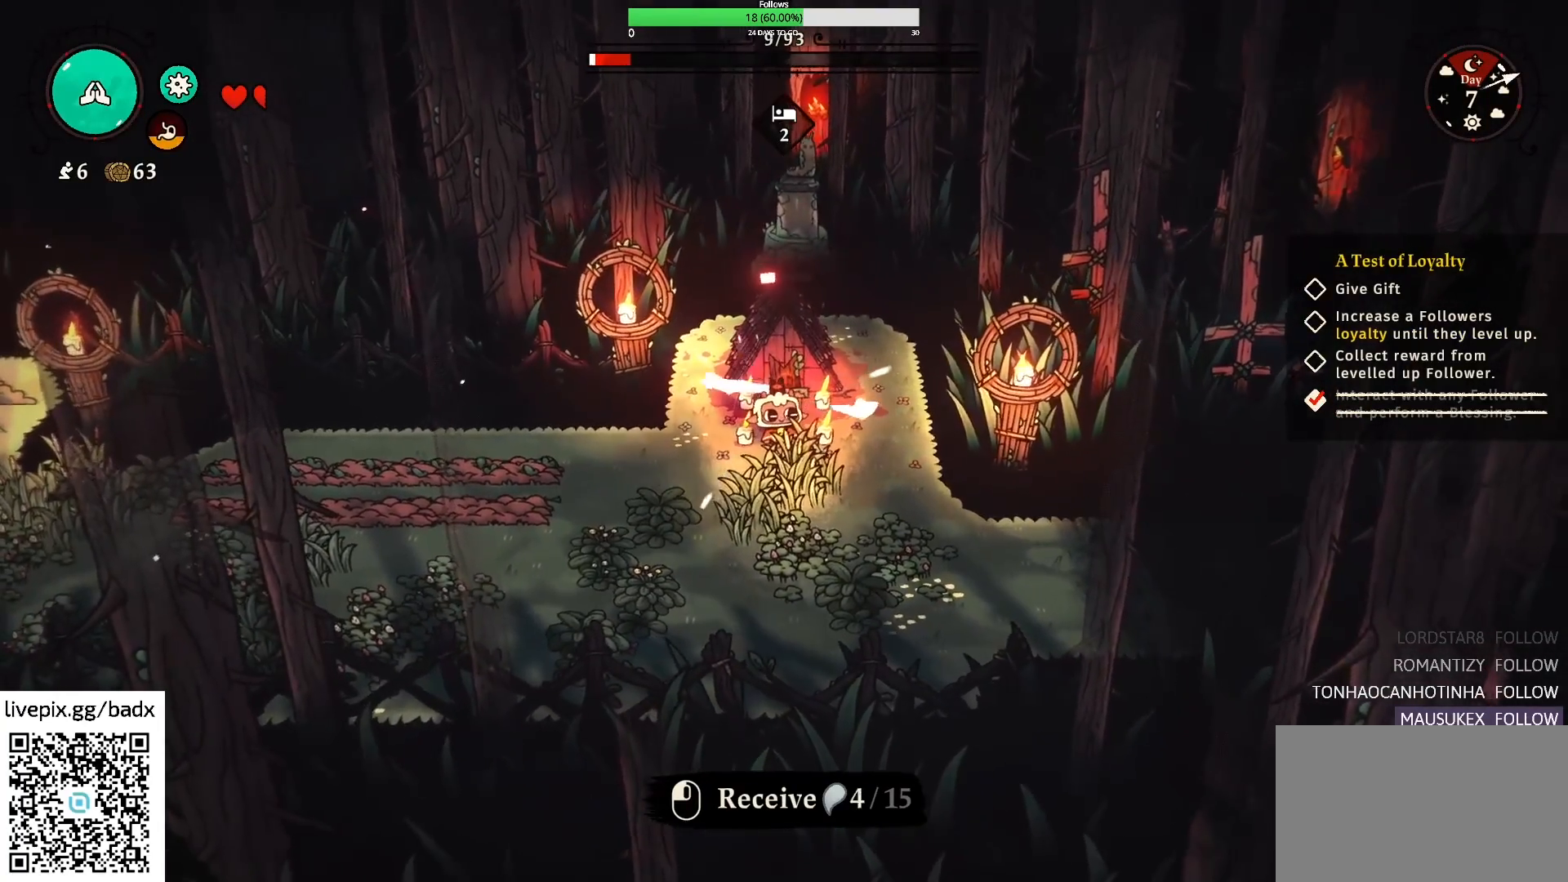
{"keys": ["e"], "mouse": [], "events": []}
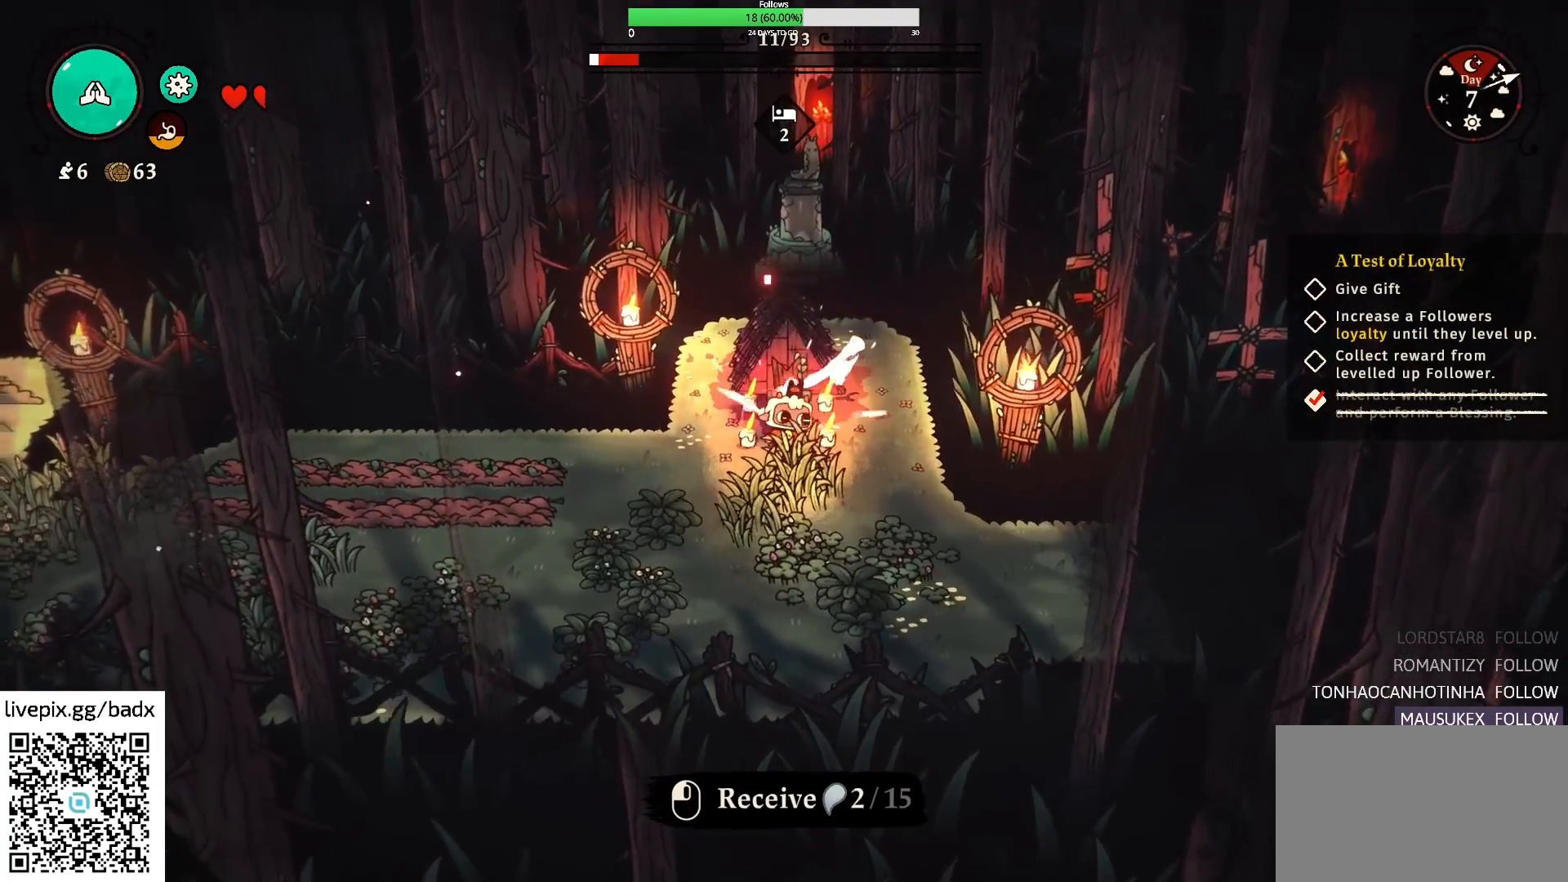
{"keys": ["e"], "mouse": [], "events": []}
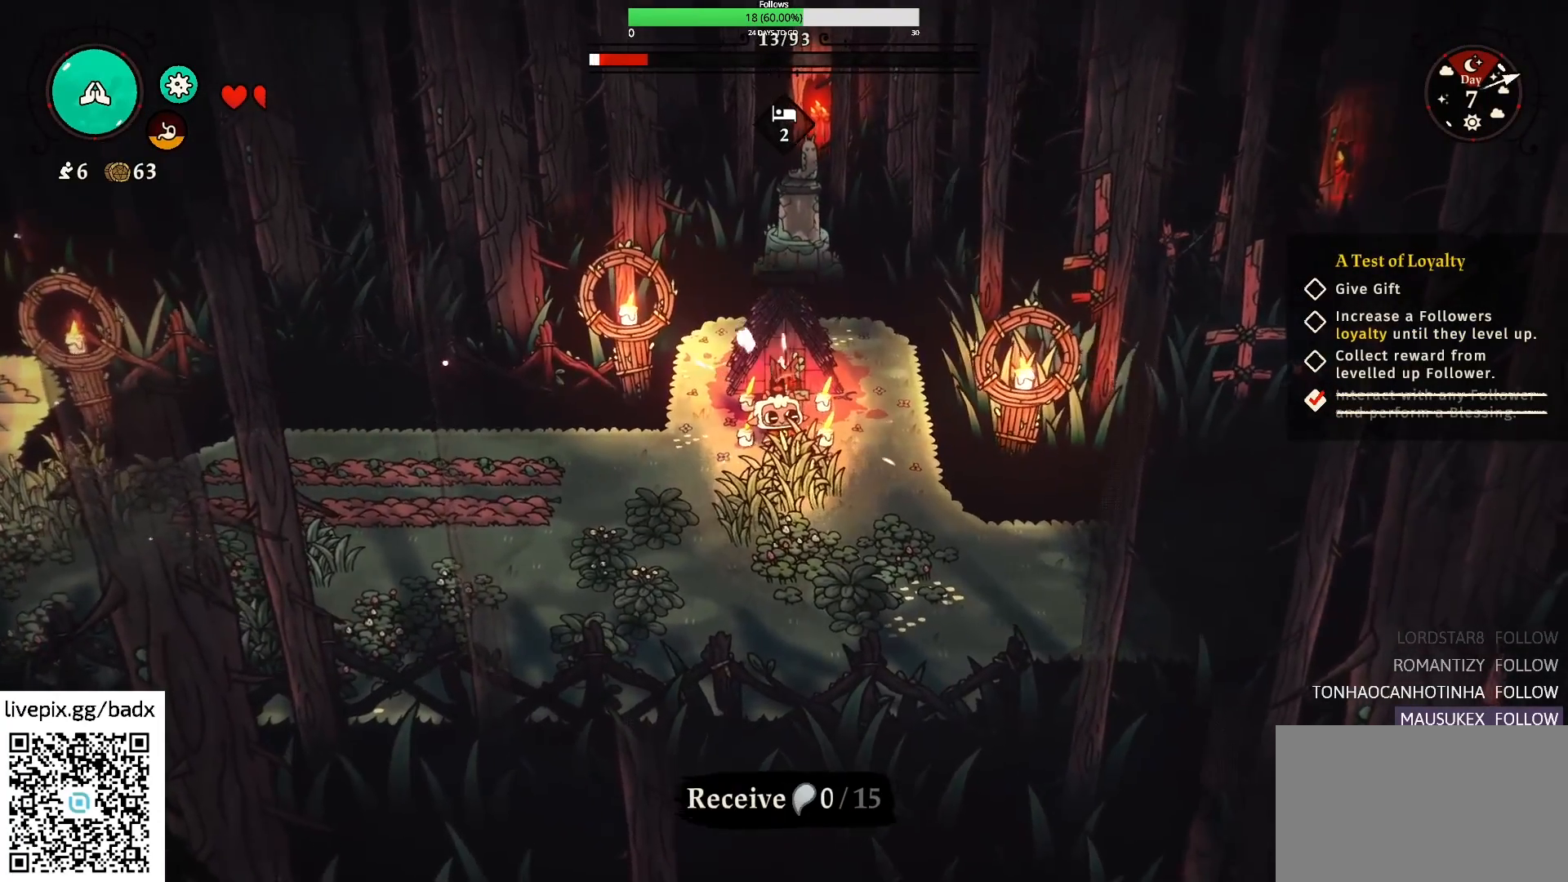
{"keys": ["e"], "mouse": [], "events": []}
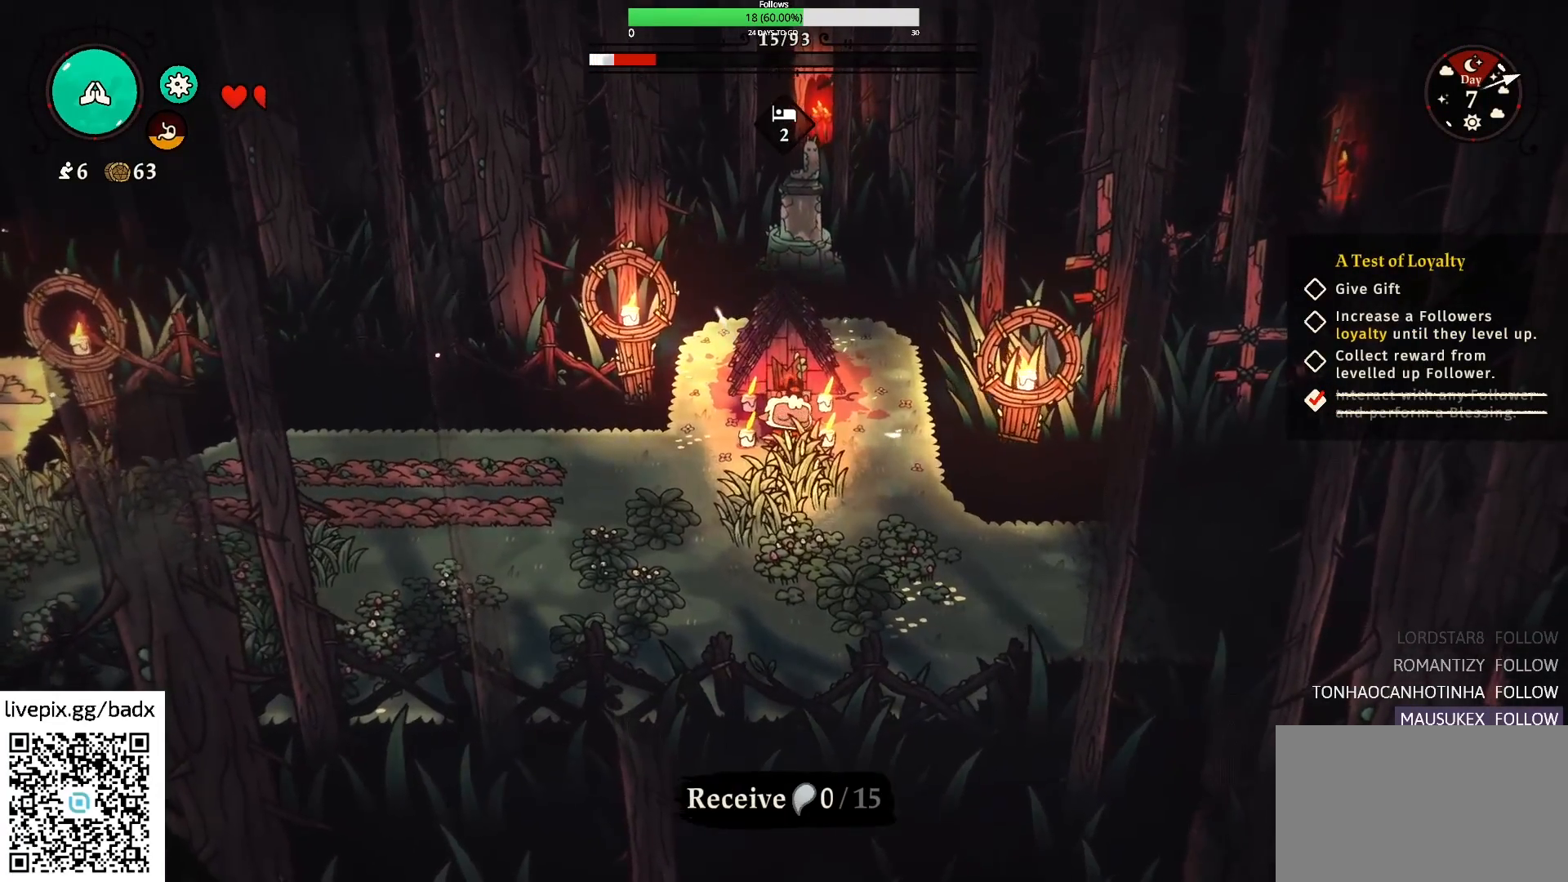
{"keys": ["e"], "mouse": [], "events": []}
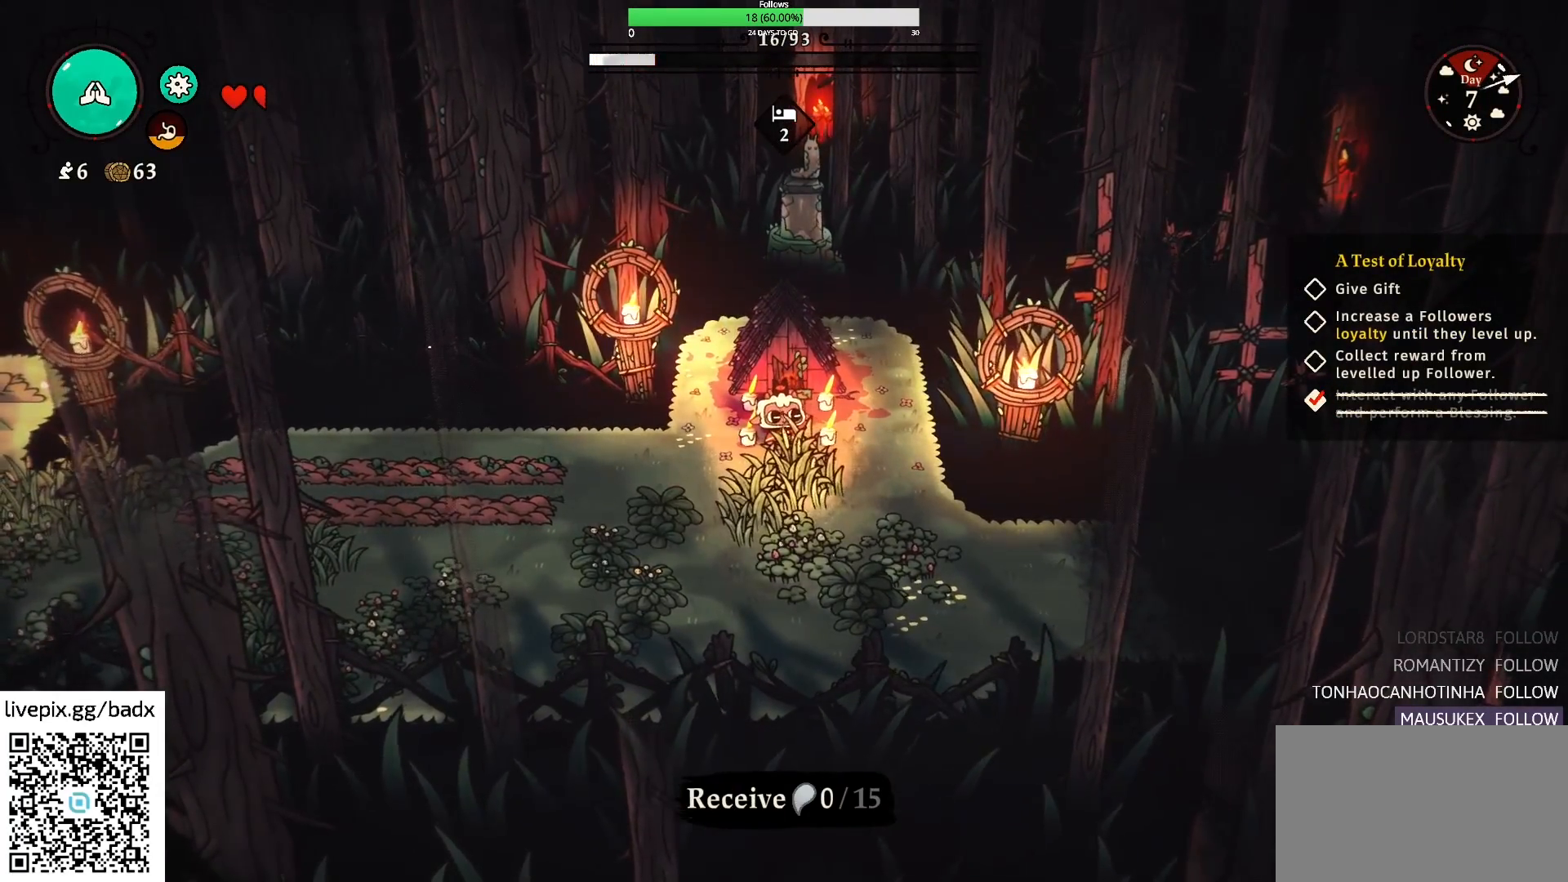
{"keys": ["d", "s"], "mouse": [], "events": [[117, "e", "up"], [250, "s", "down"], [300, "d", "down"]]}
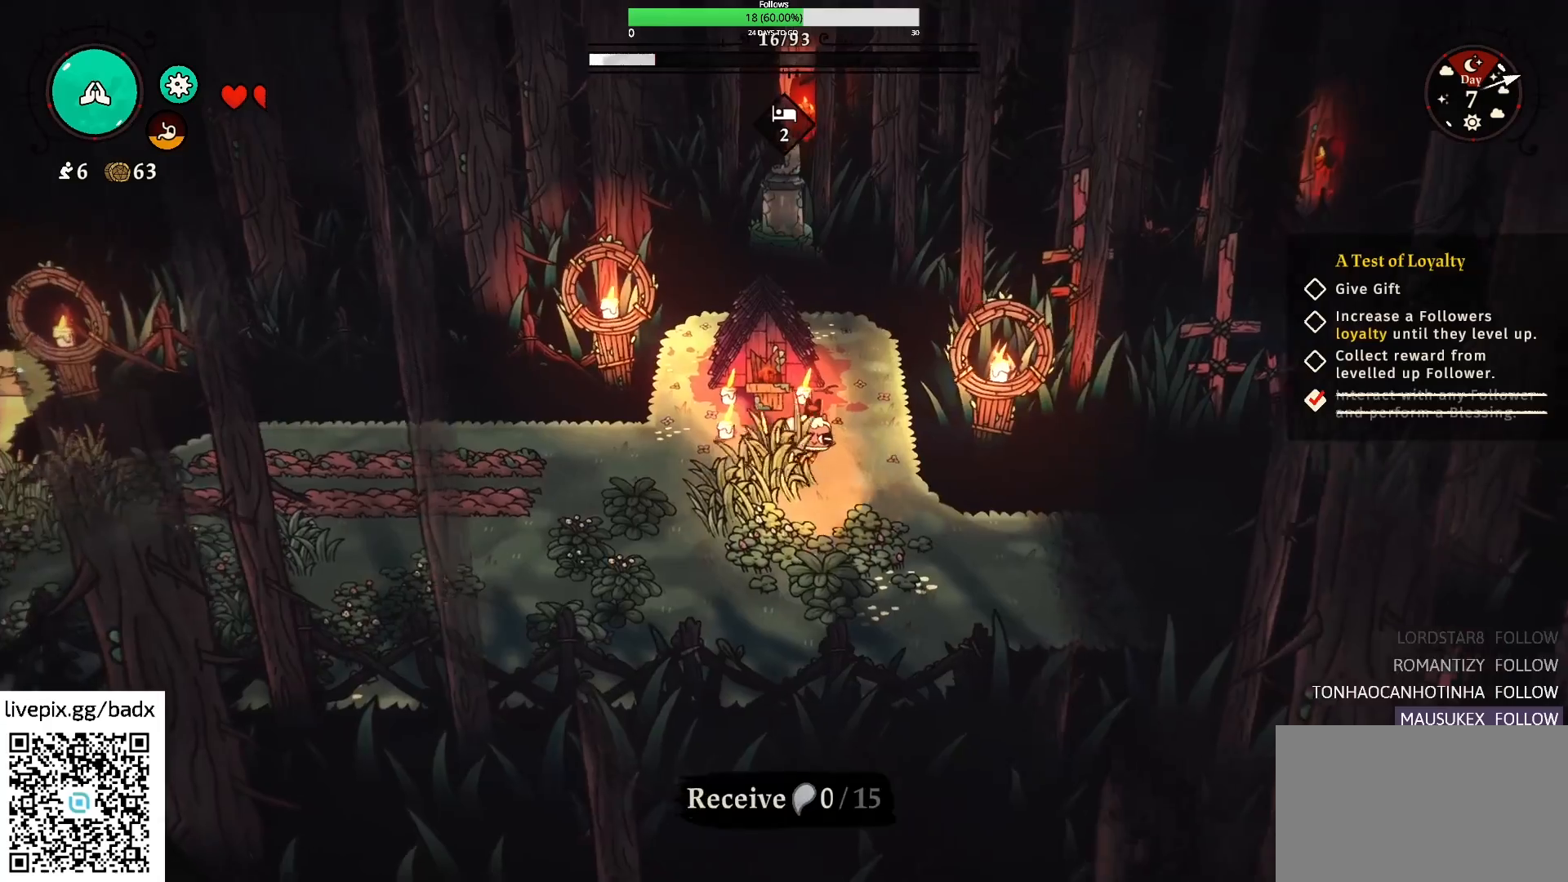
{"keys": ["d"], "mouse": [], "events": [[450, "s", "up"]]}
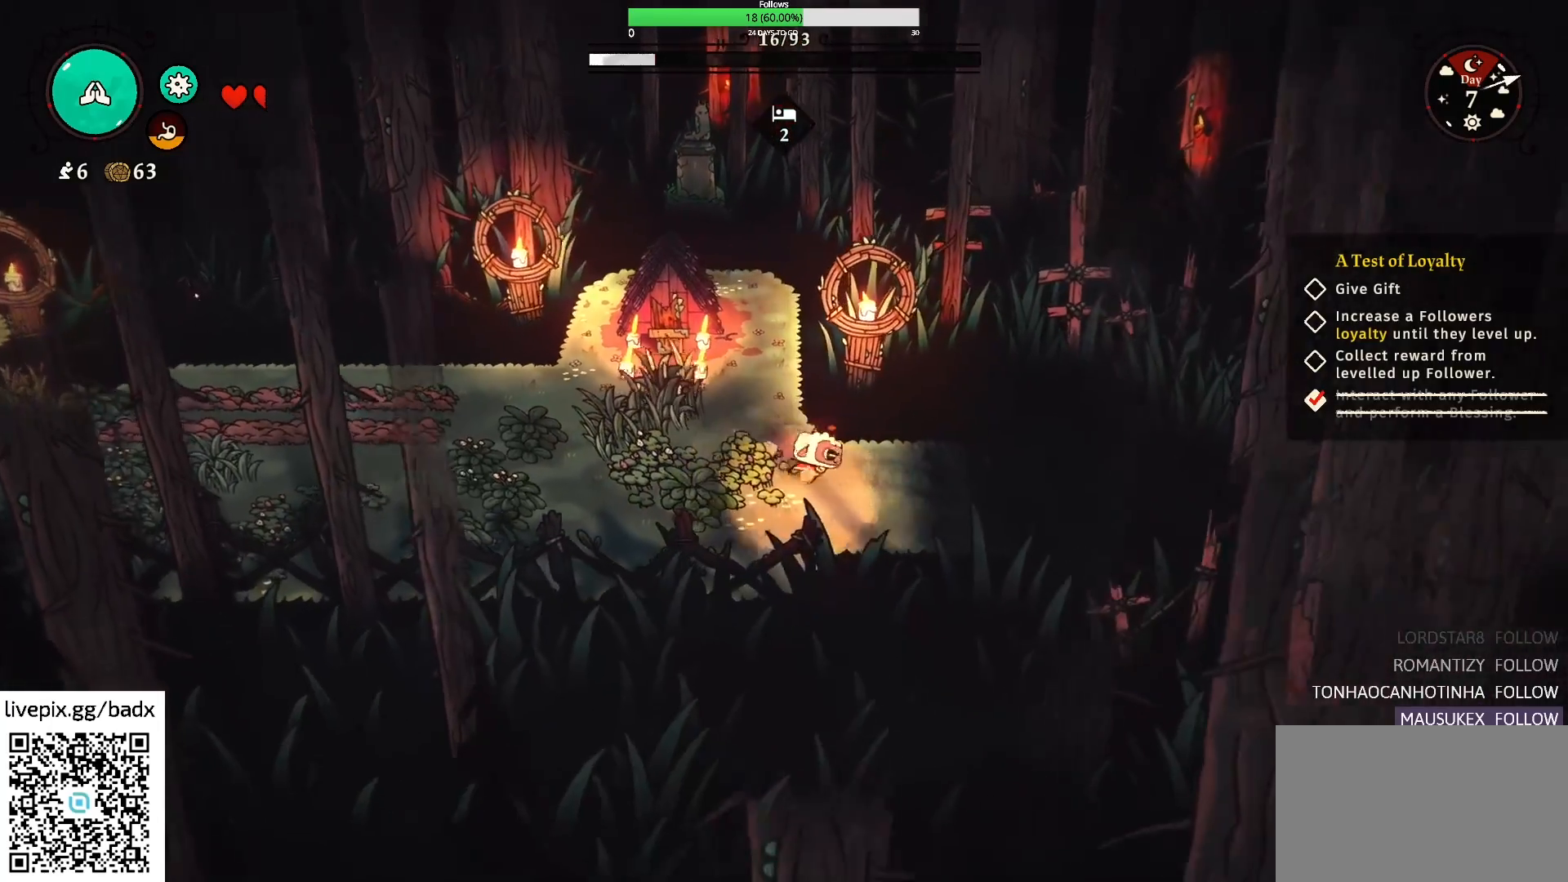
{"keys": [], "mouse": [], "events": [[367, "d", "up"]]}
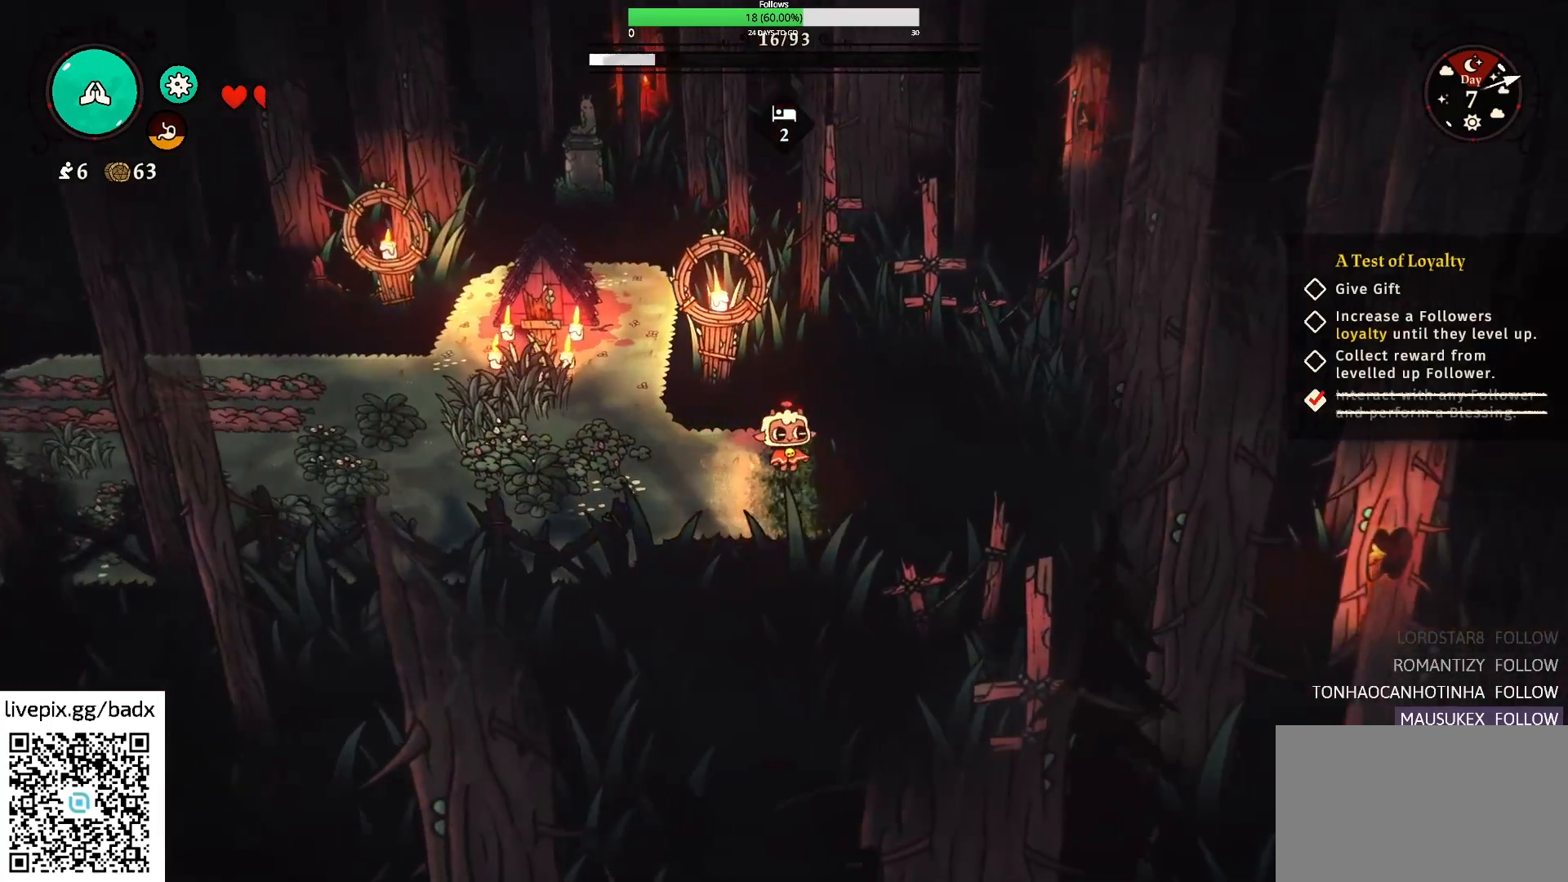
{"keys": ["d"], "mouse": [], "events": [[284, "d", "down"]]}
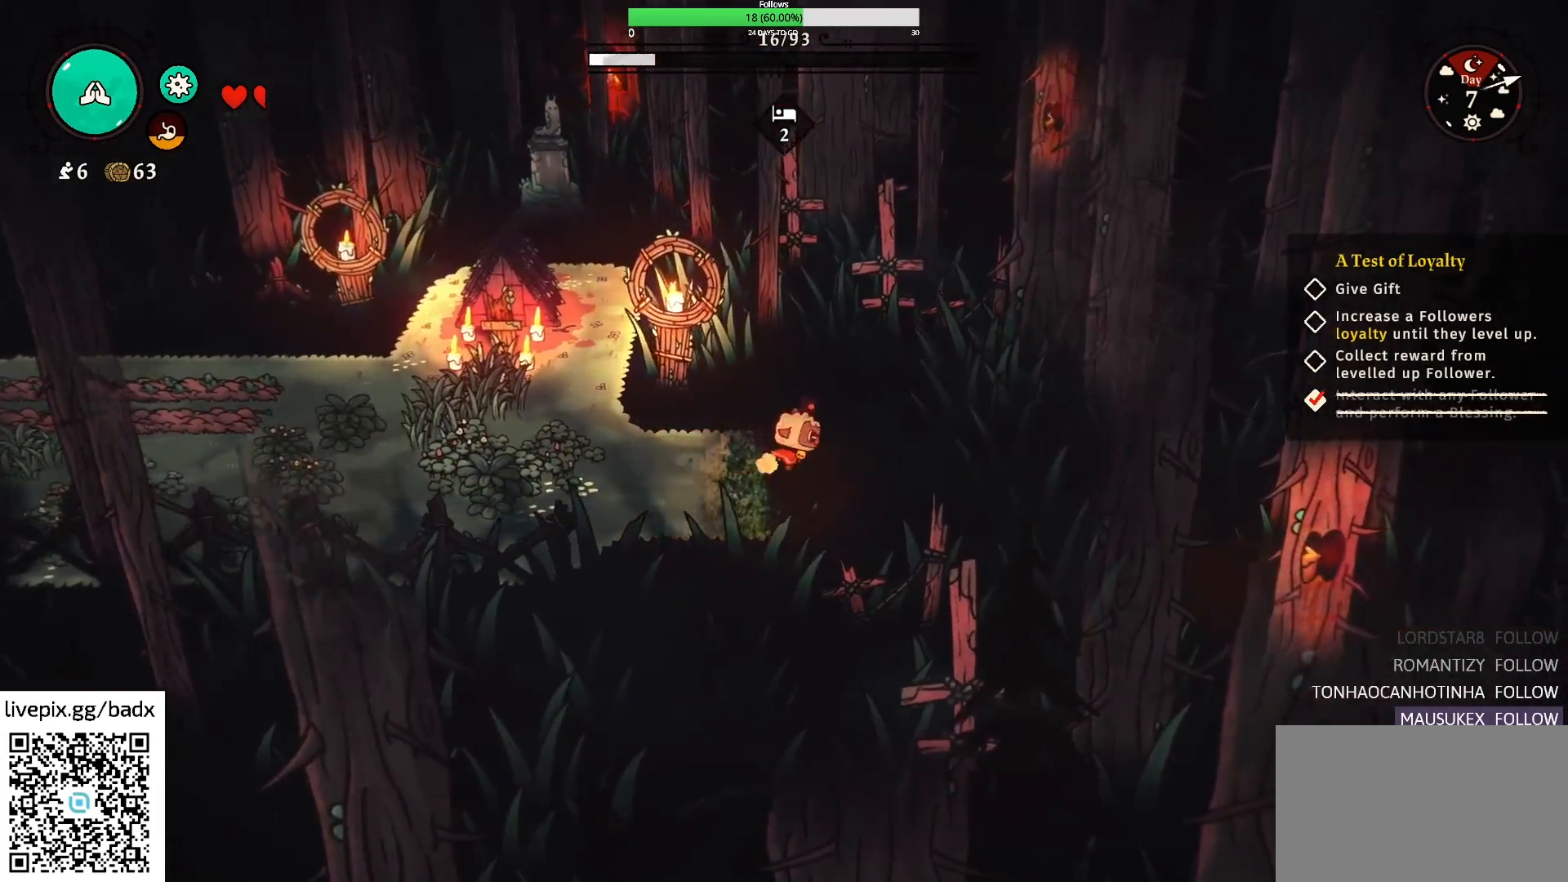
{"keys": [], "mouse": [], "events": [[400, "d", "up"]]}
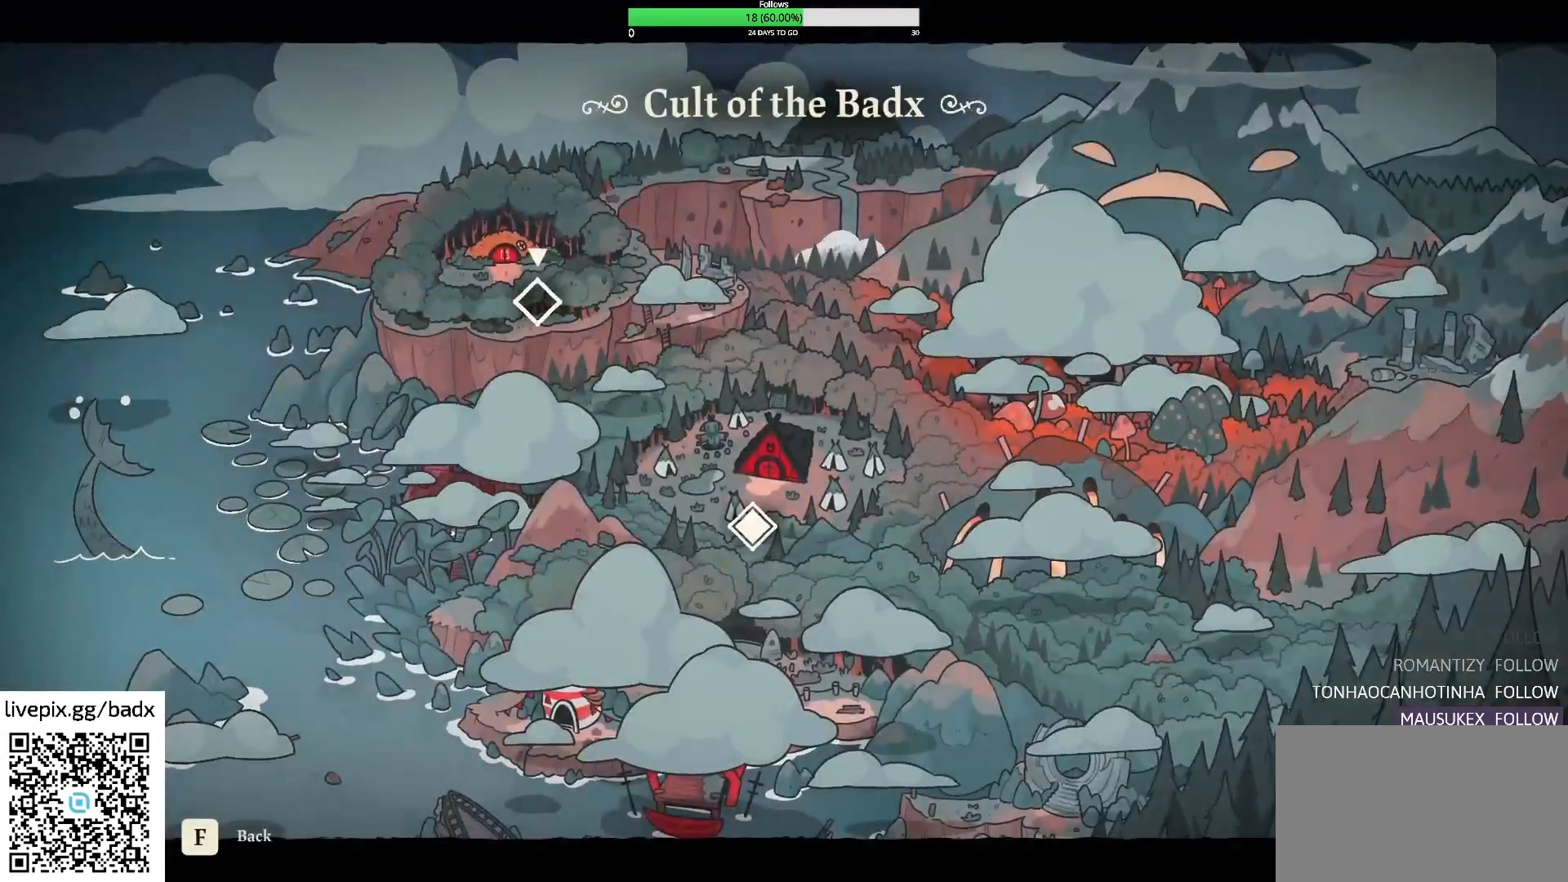
{"keys": ["s"], "mouse": [], "events": [[417, "s", "down"]]}
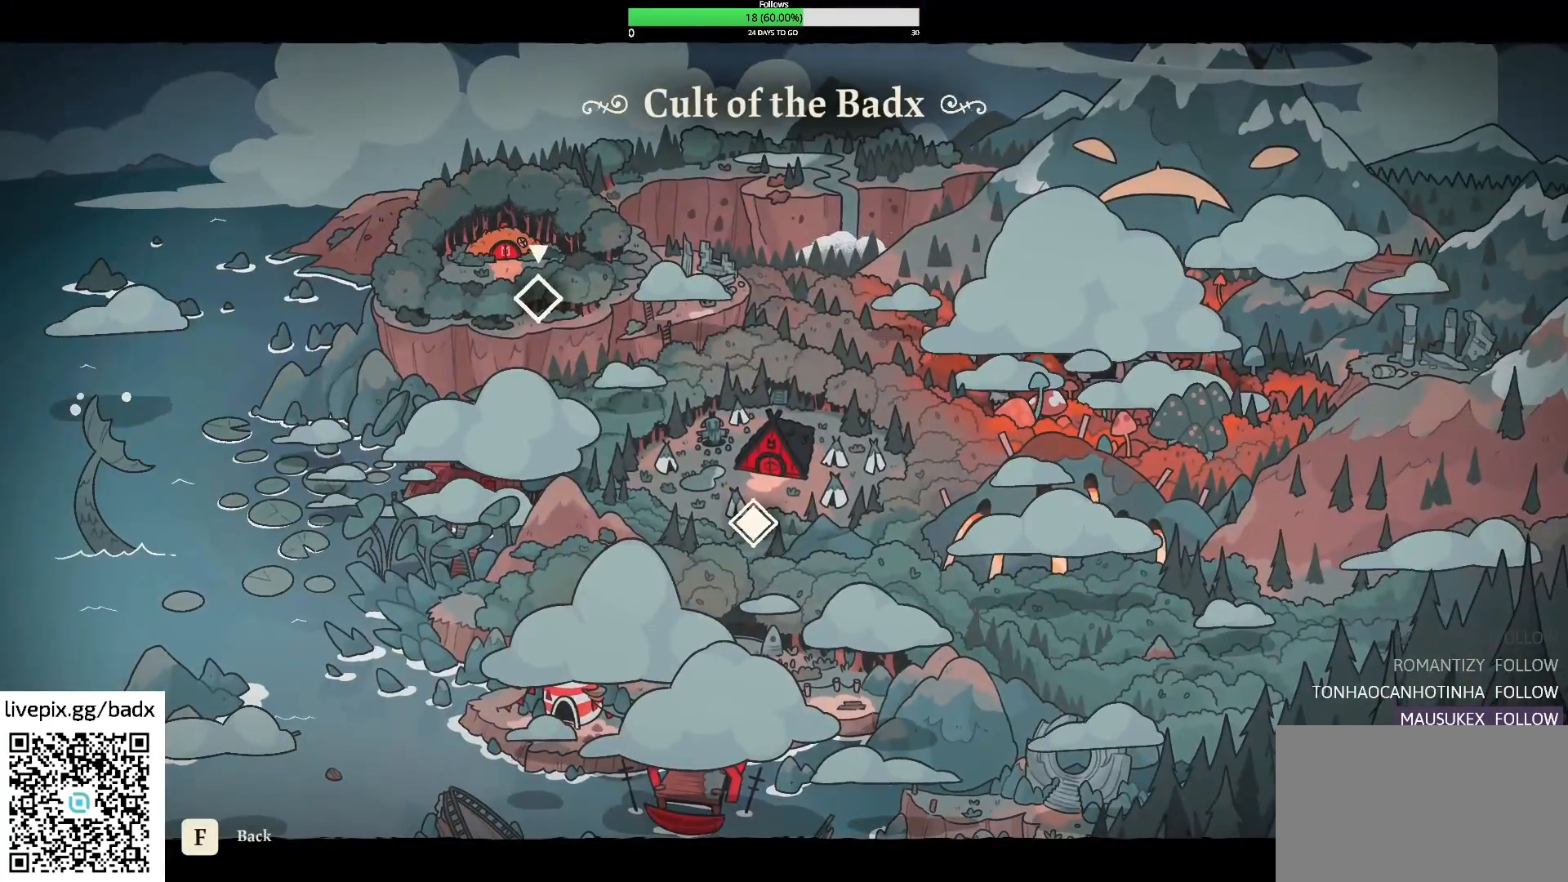
{"keys": [], "mouse": [], "events": [[17, "d", "down"], [250, "d", "up"], [250, "s", "up"]]}
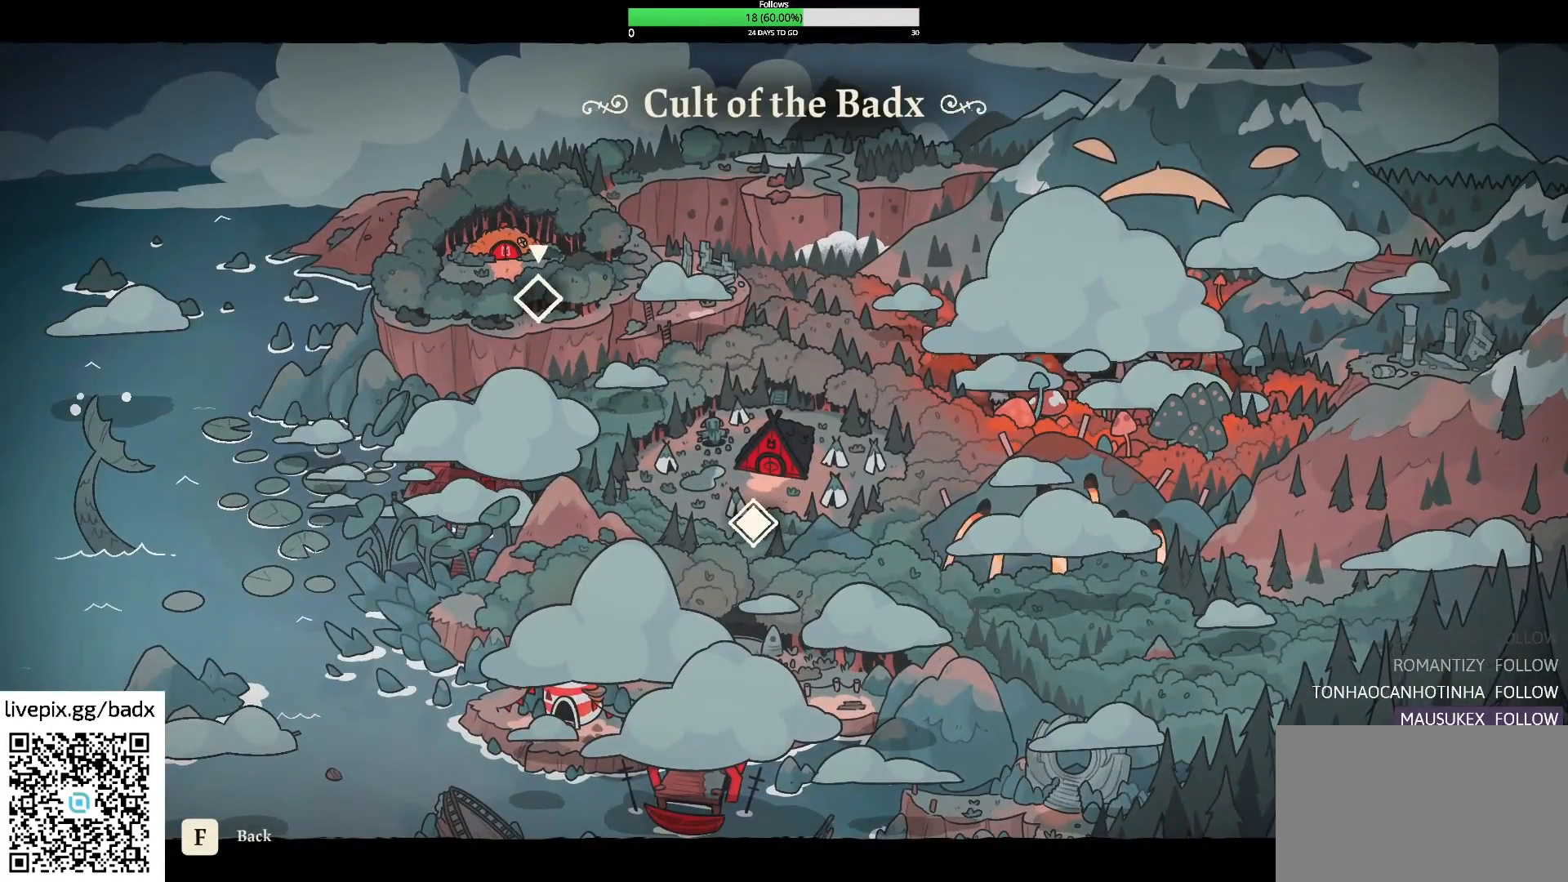
{"keys": [], "mouse": [], "events": []}
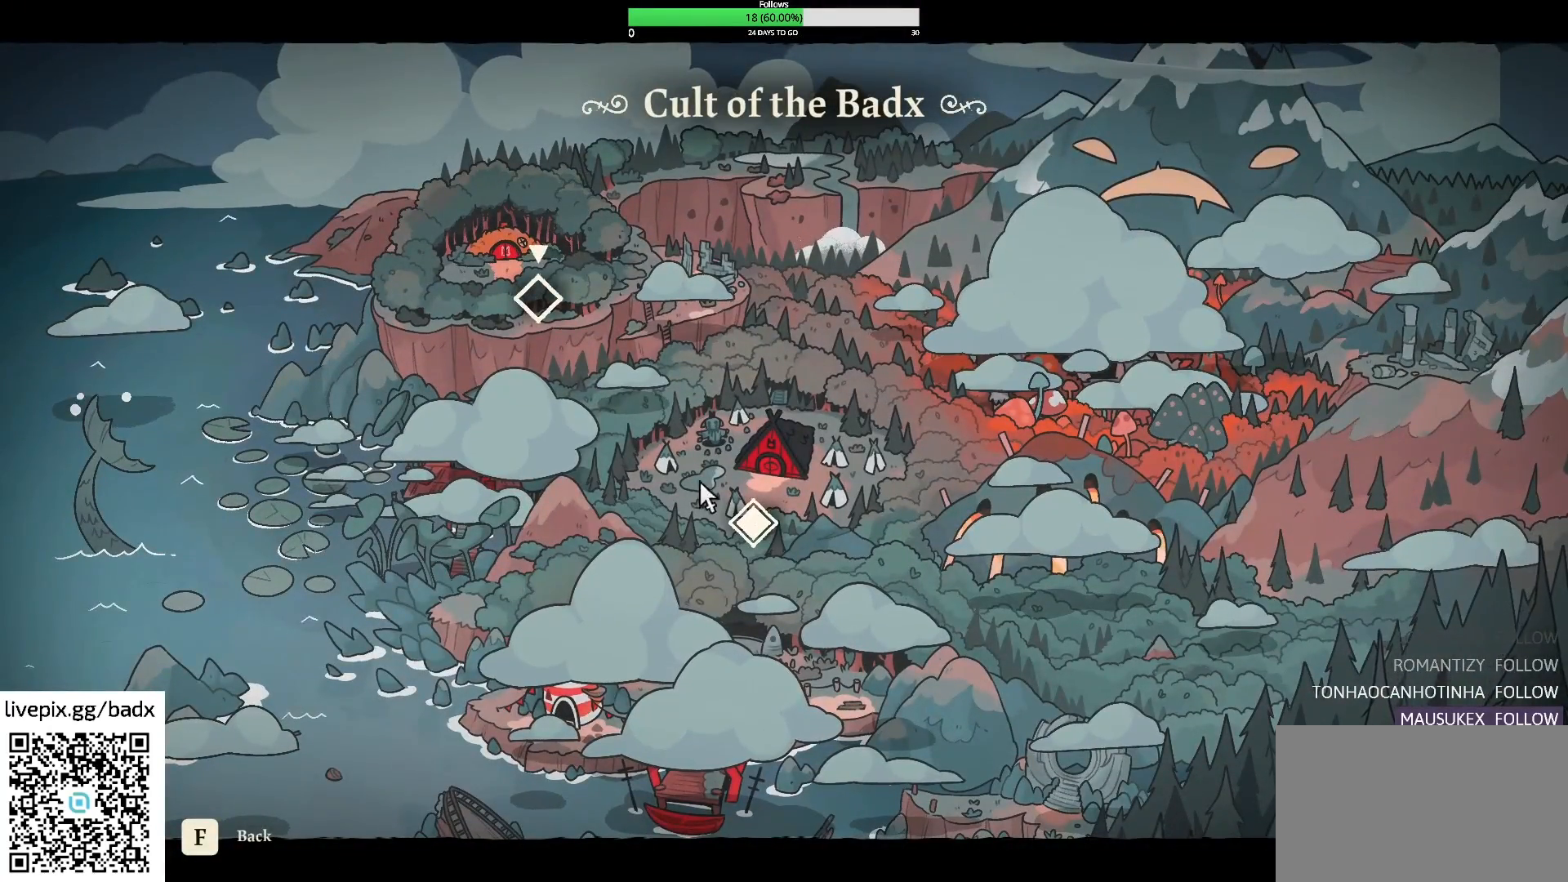
{"keys": [], "mouse": [], "events": [[284, "mouse_left", "down"], [467, "mouse_left", "up"]]}
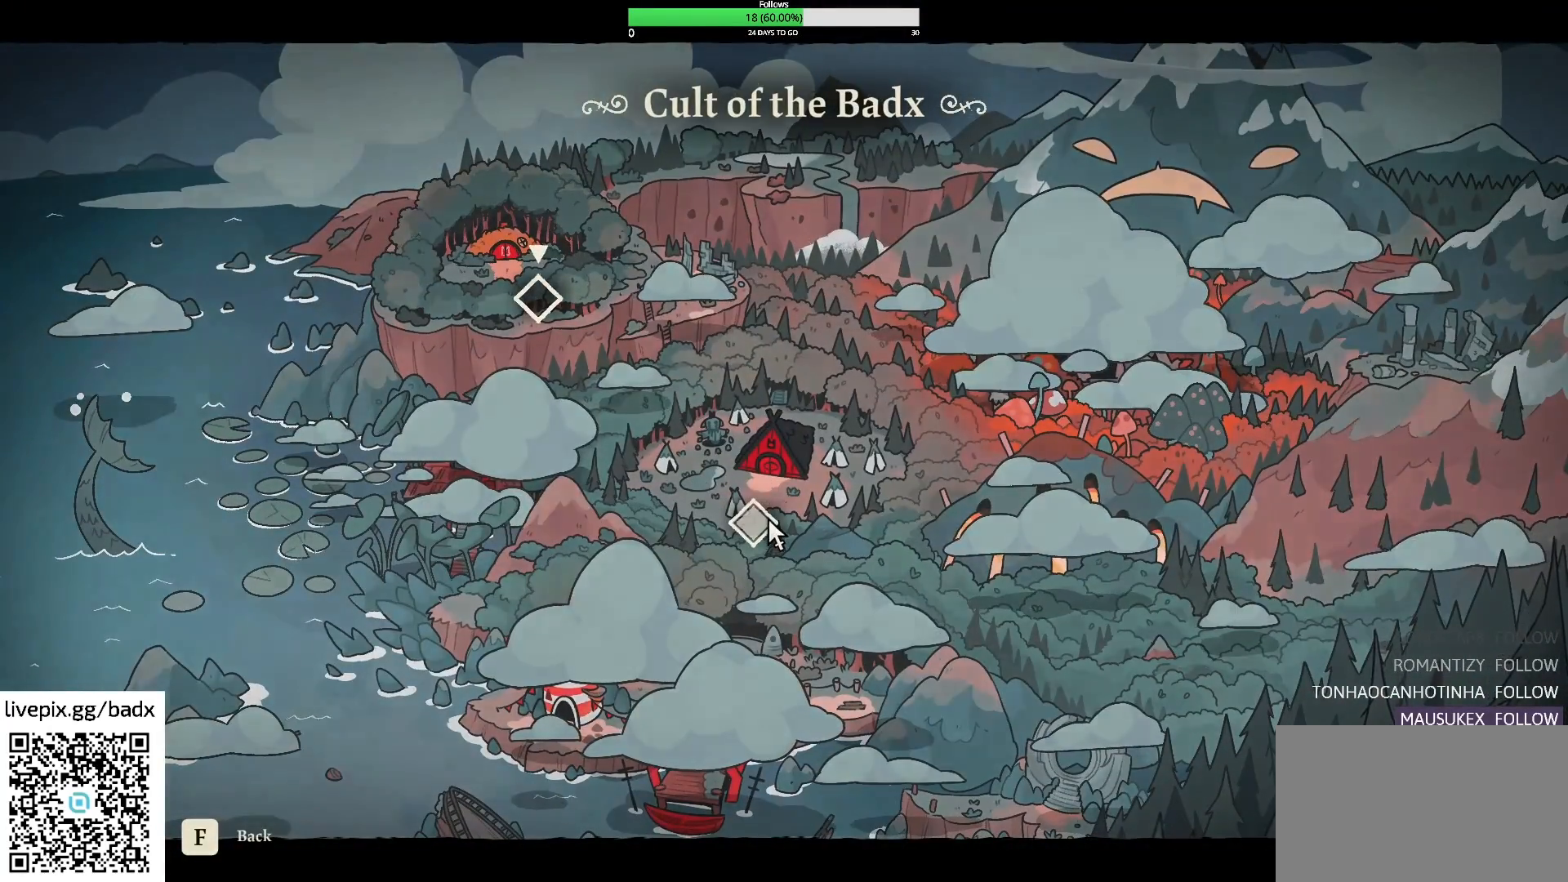
{"keys": [], "mouse": [], "events": []}